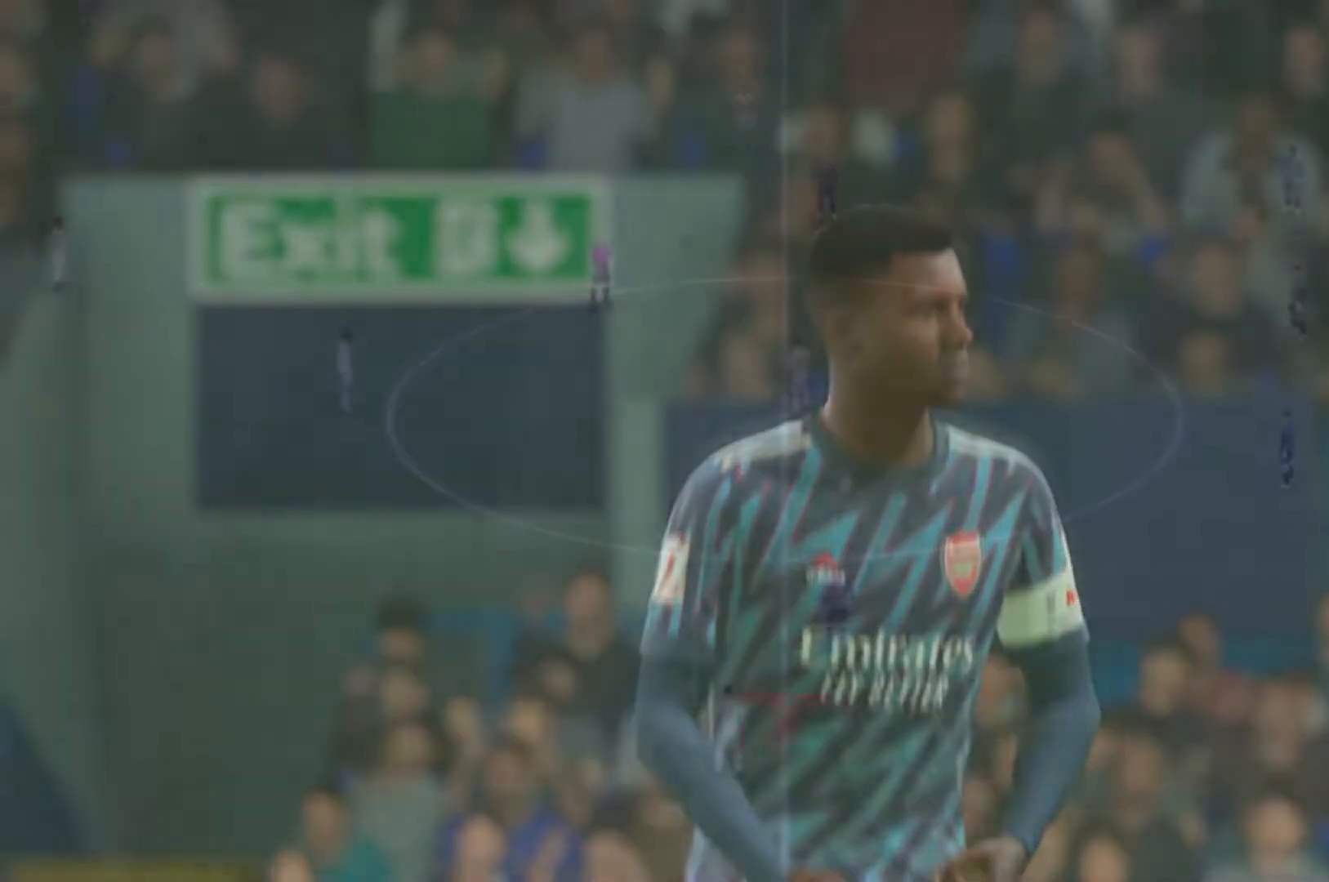
Gameplay with a controller (Xbox layout); each line is a JSON object with the inputs held at the frame after it. "events" lists button and stick changes between this image and that frame as [ms after this image, input, new state], when the widget could be followed in between. Not read: L3 R3.
{"buttons": [], "left_stick": "center", "right_stick": "center", "events": []}
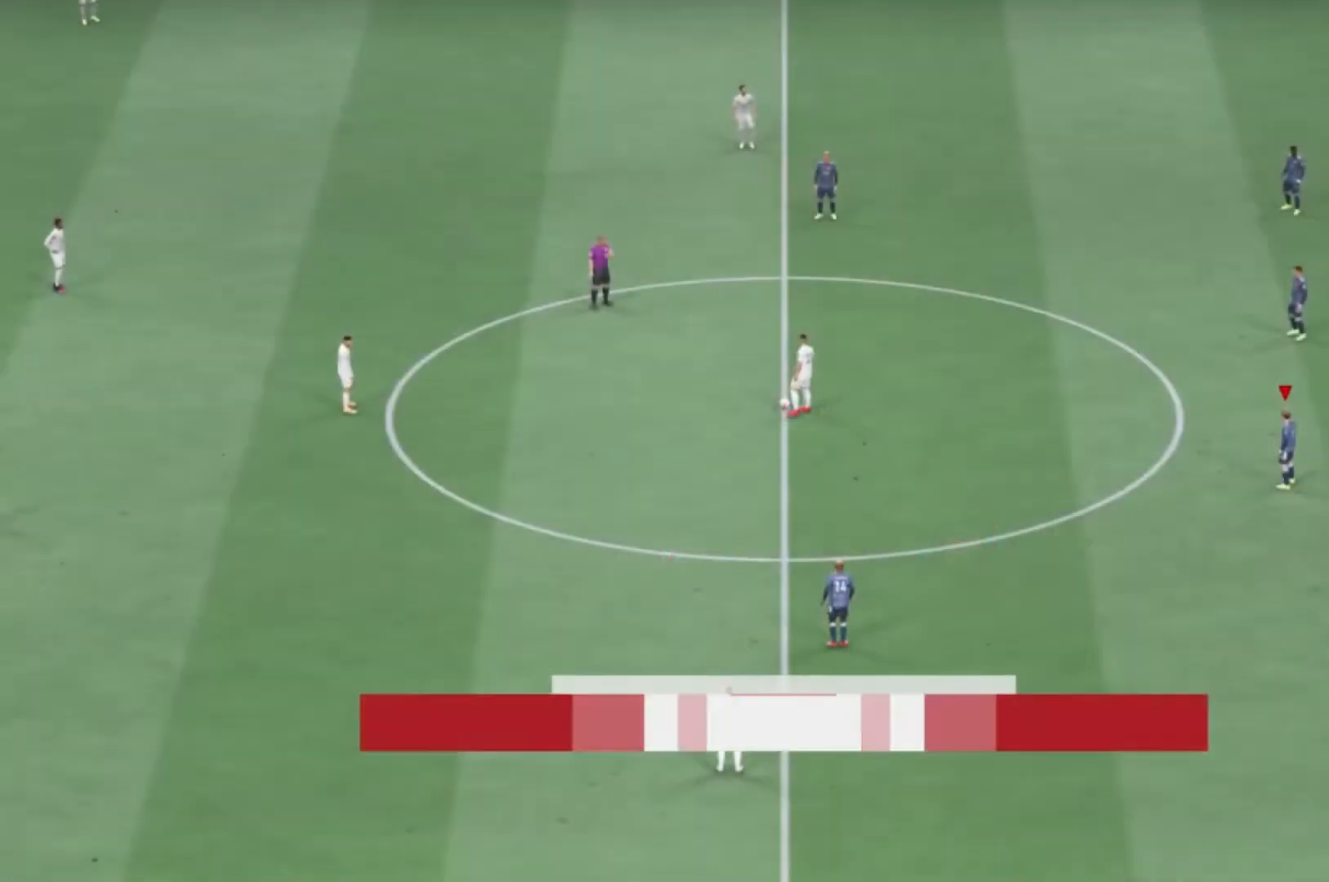
{"buttons": [], "left_stick": "left", "right_stick": "center", "events": [[434, "left_stick", "left"]]}
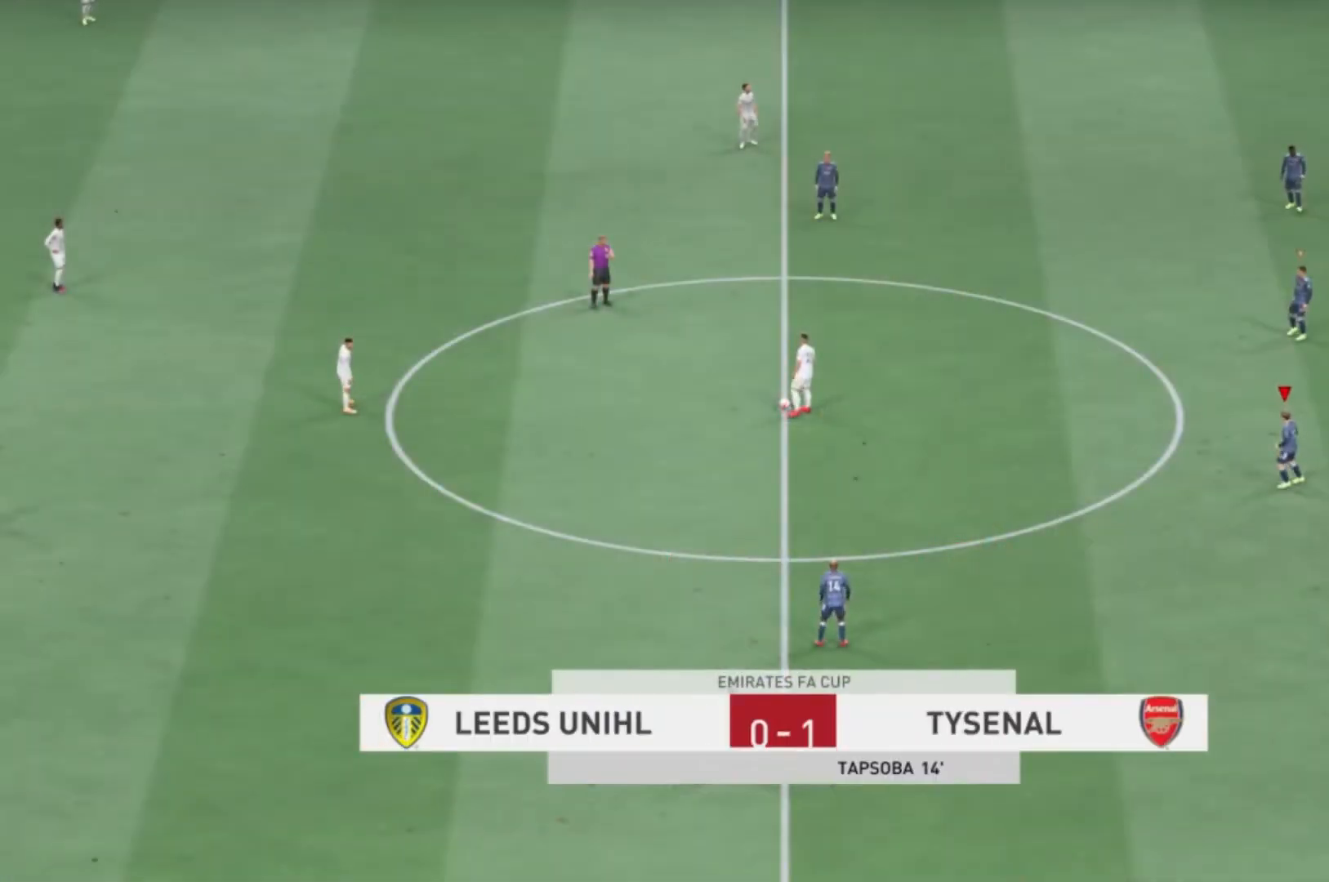
{"buttons": [], "left_stick": "up-left", "right_stick": "center", "events": [[100, "left_stick", "up-left"], [334, "right_stick", "down-left"], [434, "right_stick", "center"]]}
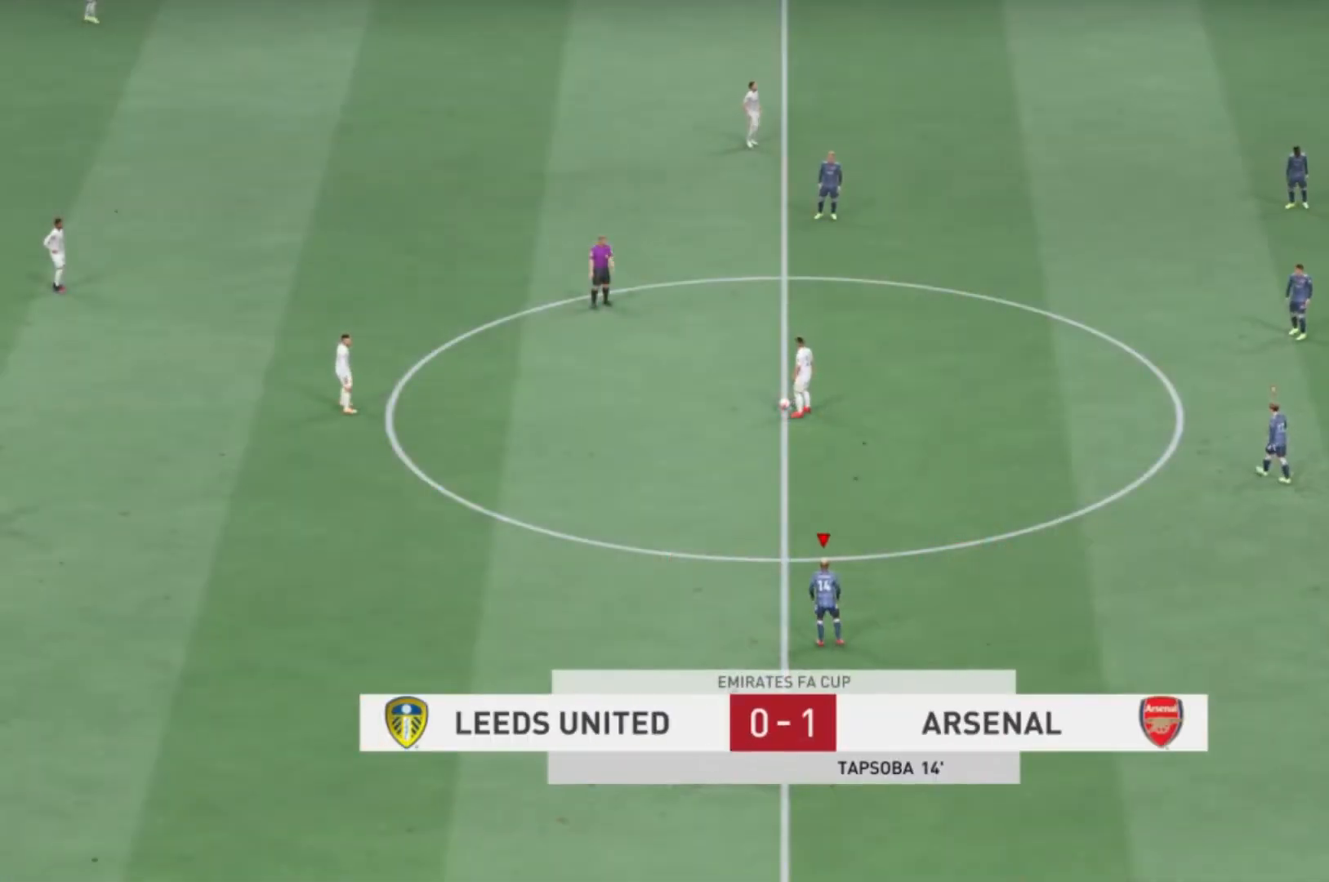
{"buttons": [], "left_stick": "up-left", "right_stick": "center", "events": []}
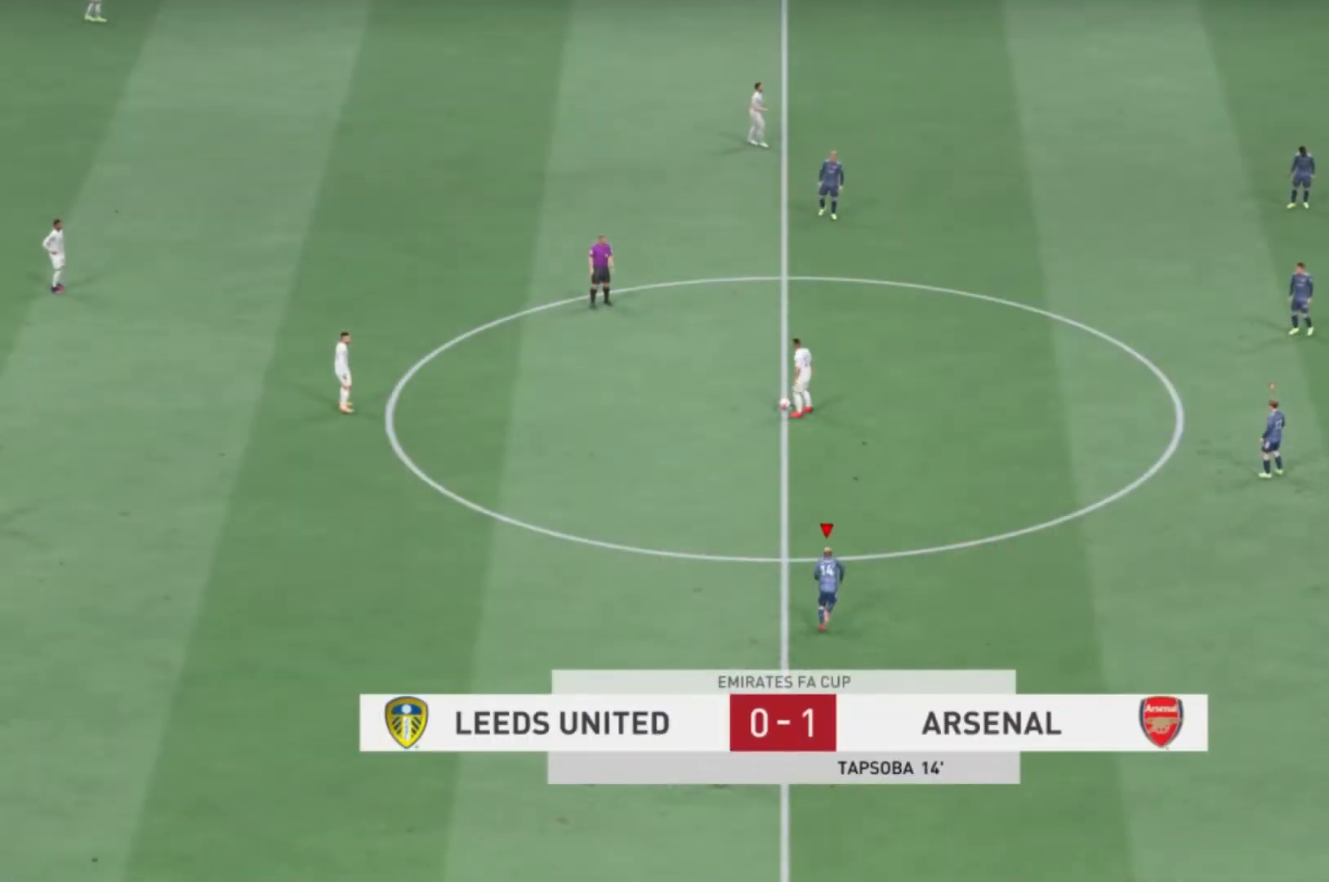
{"buttons": [], "left_stick": "up-left", "right_stick": "center", "events": []}
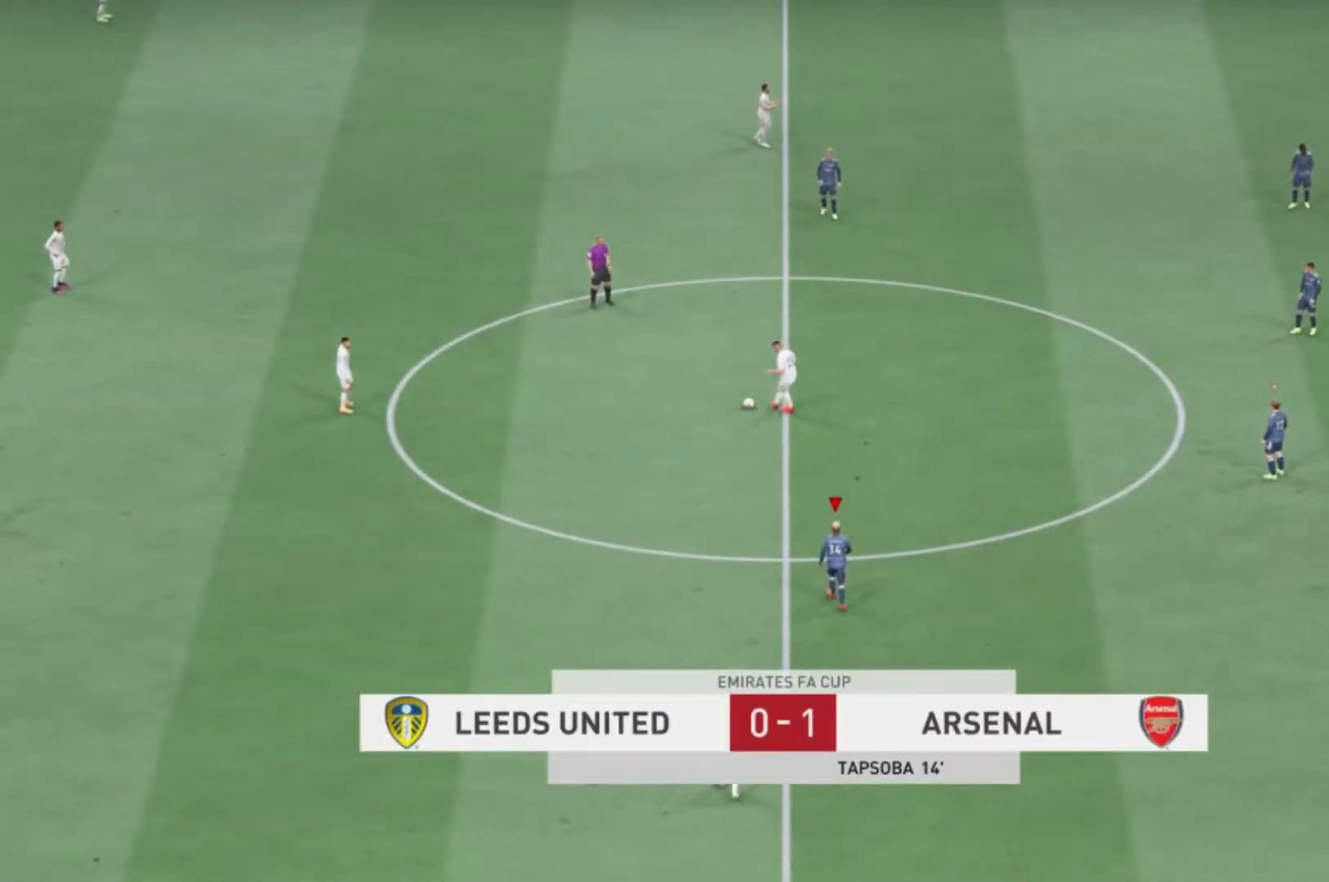
{"buttons": [], "left_stick": "up-left", "right_stick": "center", "events": []}
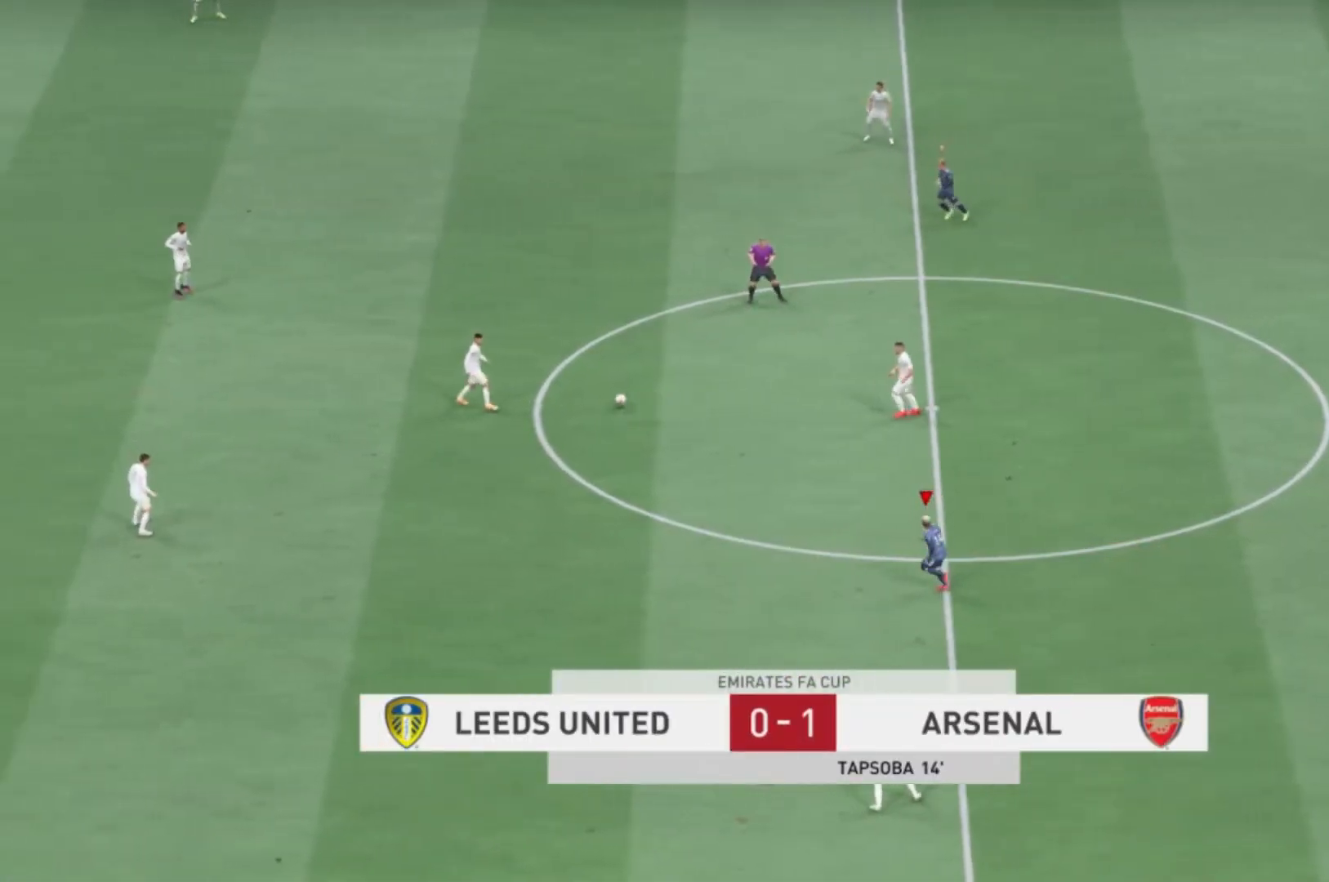
{"buttons": [], "left_stick": "up-left", "right_stick": "center", "events": []}
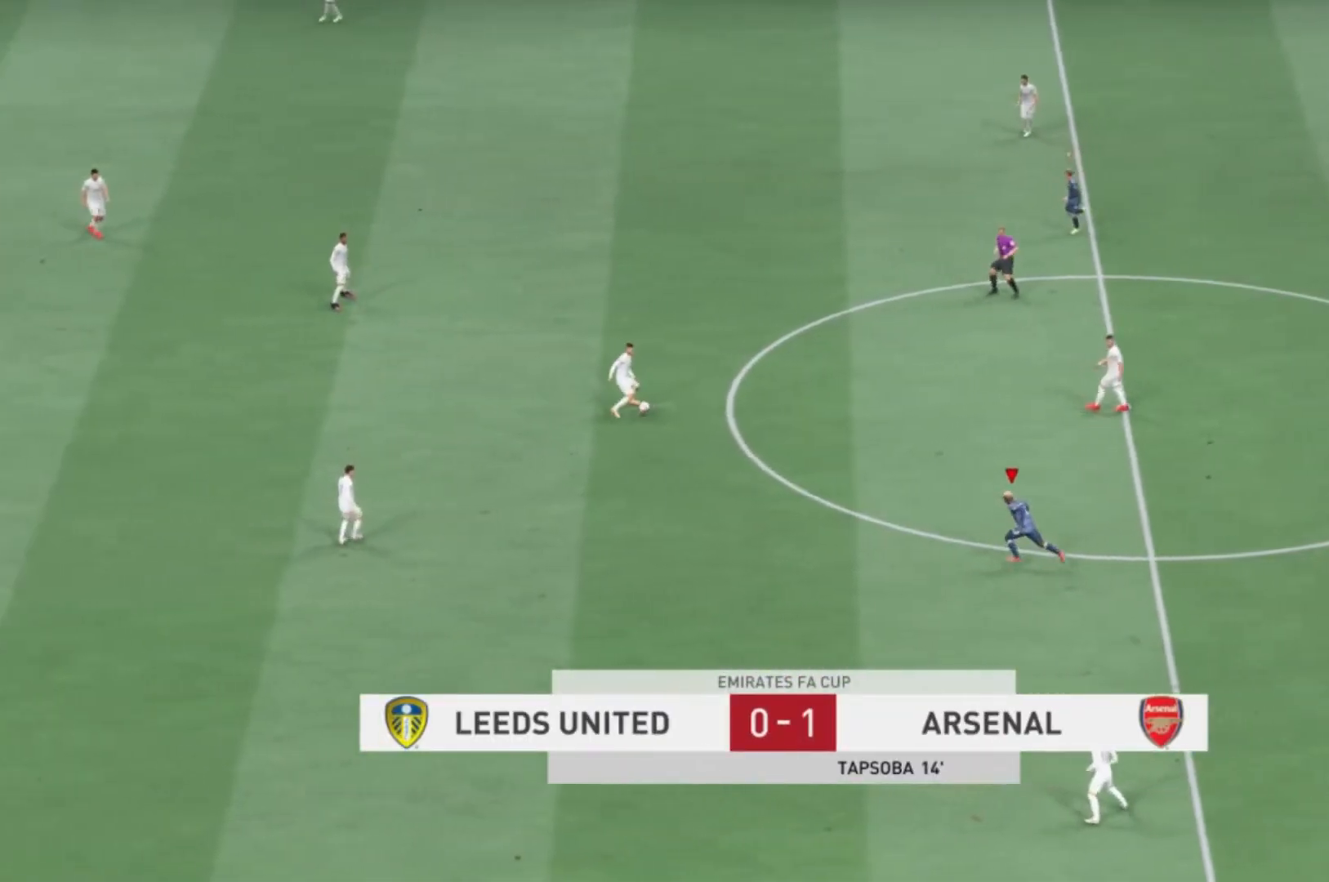
{"buttons": [], "left_stick": "left", "right_stick": "center", "events": [[434, "left_stick", "left"]]}
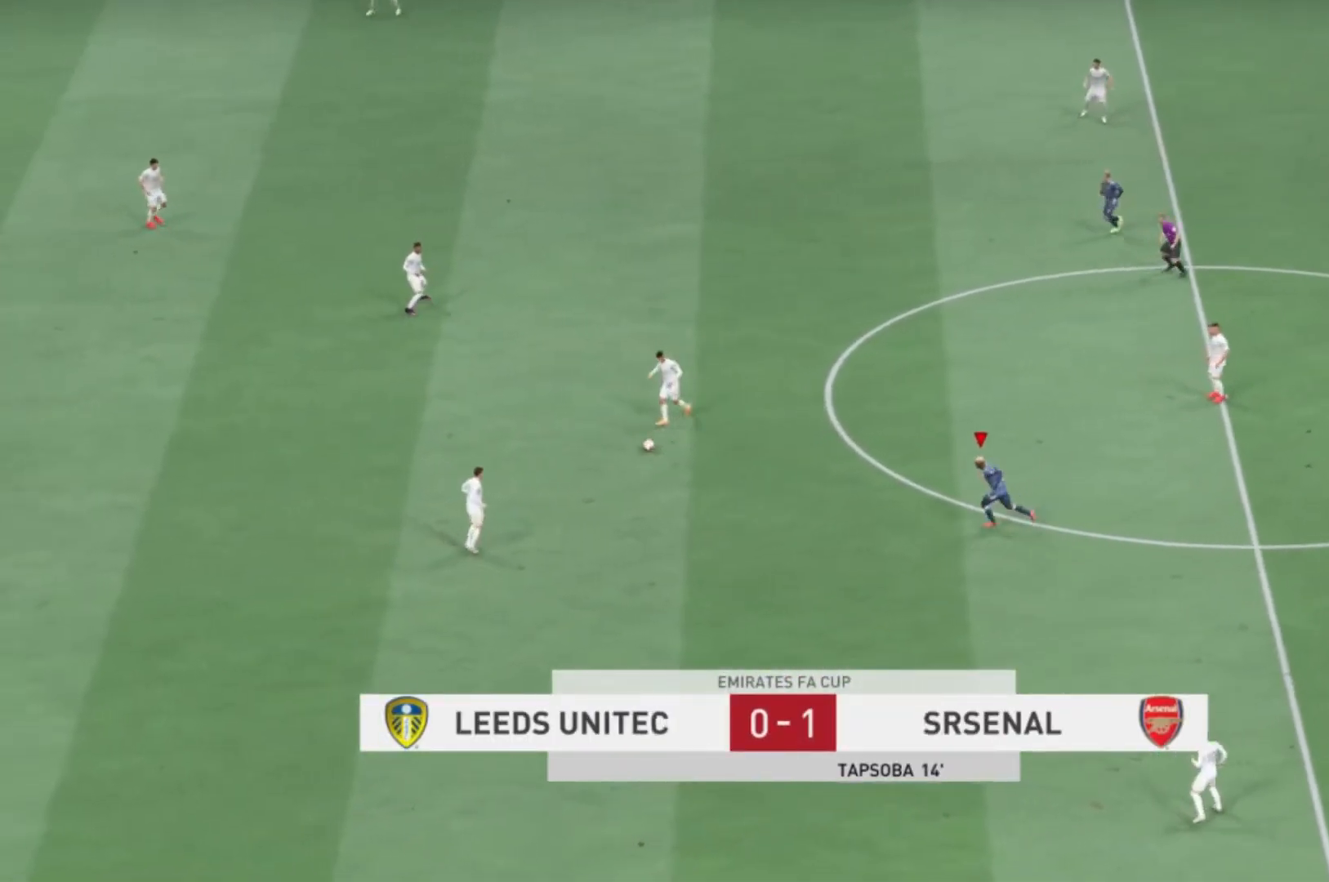
{"buttons": [], "left_stick": "down-left", "right_stick": "center", "events": [[100, "left_stick", "down-left"]]}
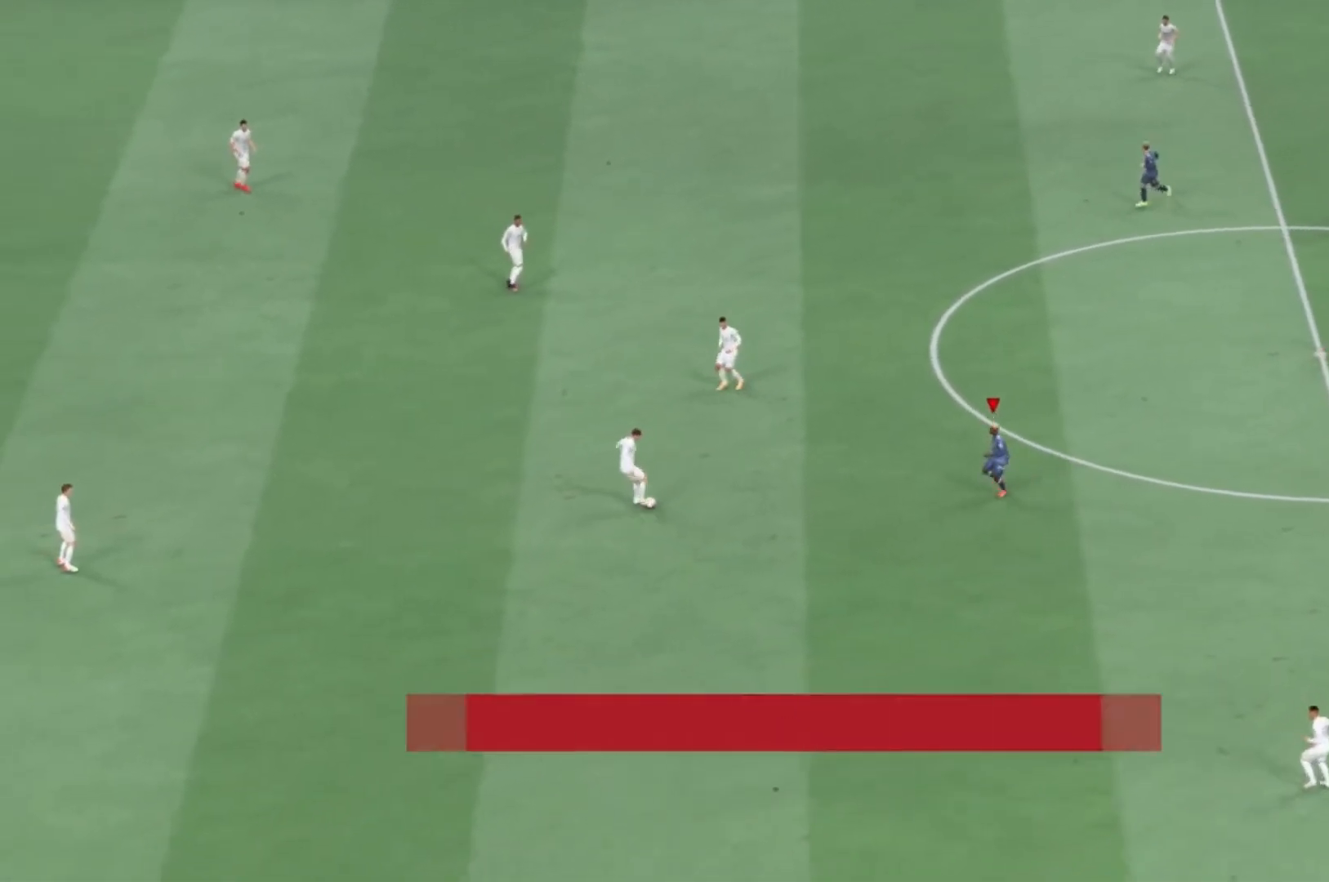
{"buttons": [], "left_stick": "left", "right_stick": "center", "events": [[167, "left_stick", "left"]]}
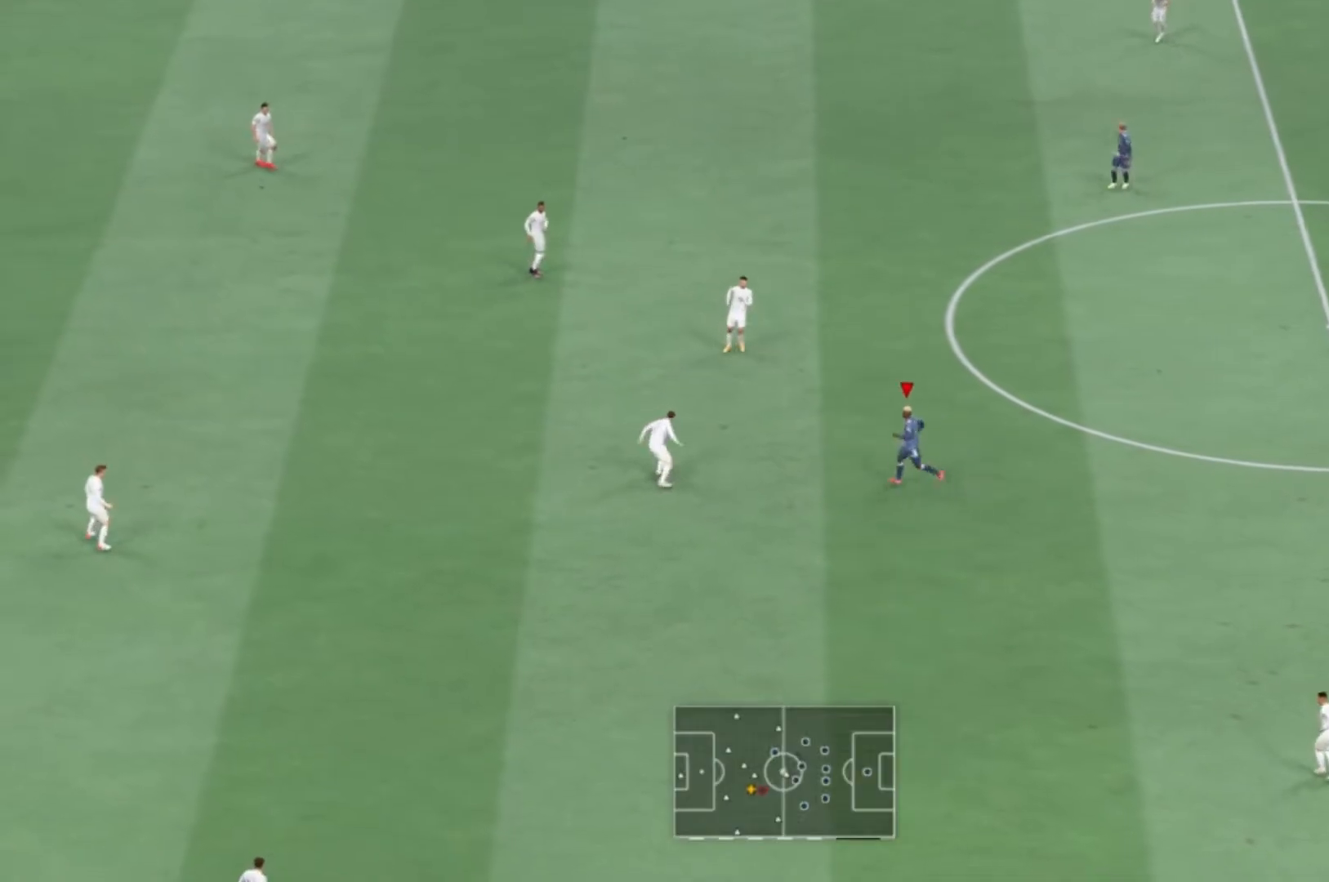
{"buttons": [], "left_stick": "up-left", "right_stick": "center", "events": [[100, "R1", "down"], [100, "left_stick", "up-left"], [301, "R1", "up"]]}
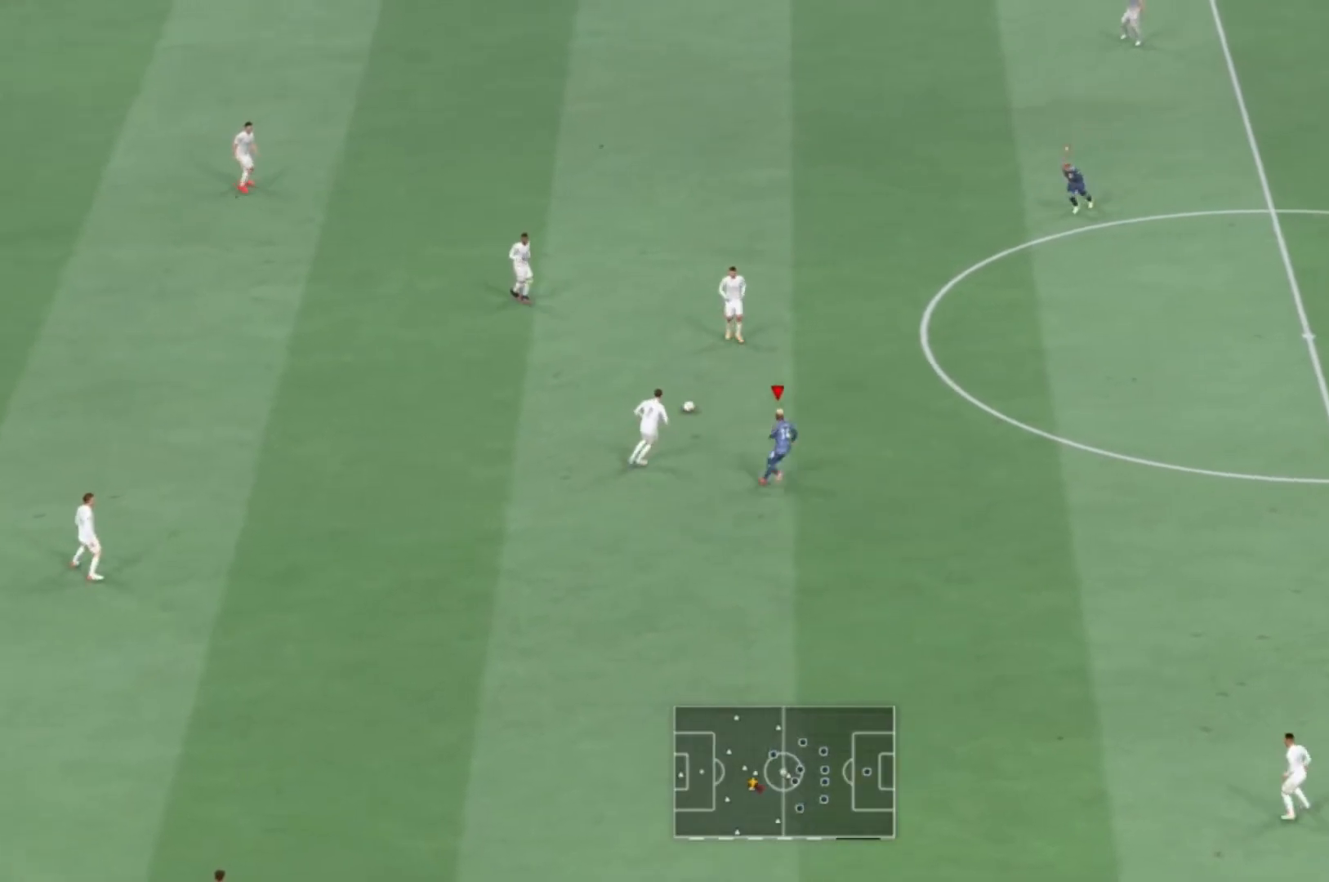
{"buttons": ["R1"], "left_stick": "center", "right_stick": "center", "events": [[167, "left_stick", "up"], [467, "R1", "down"], [500, "left_stick", "center"]]}
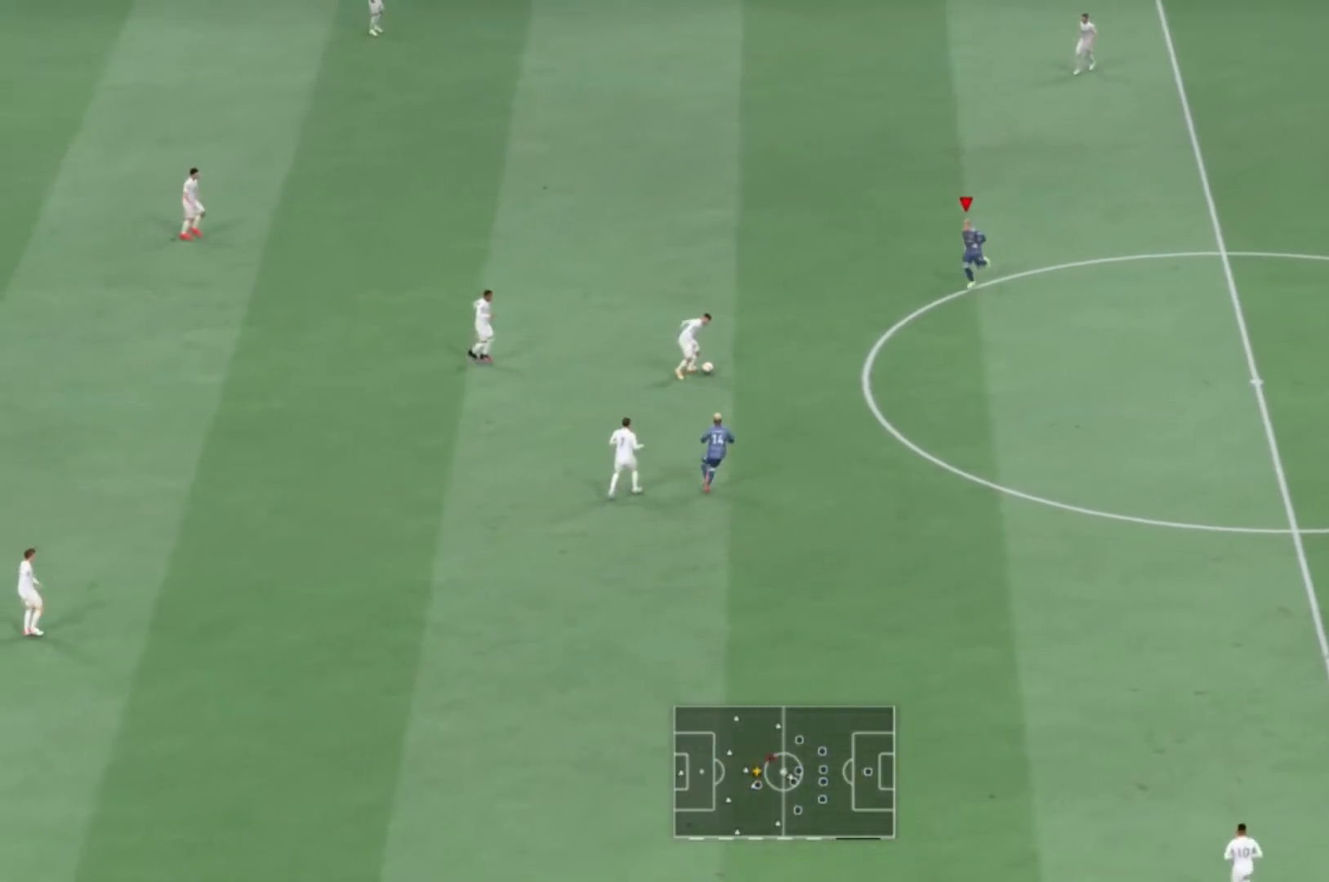
{"buttons": [], "left_stick": "down", "right_stick": "center", "events": [[134, "R1", "up"], [134, "left_stick", "down"]]}